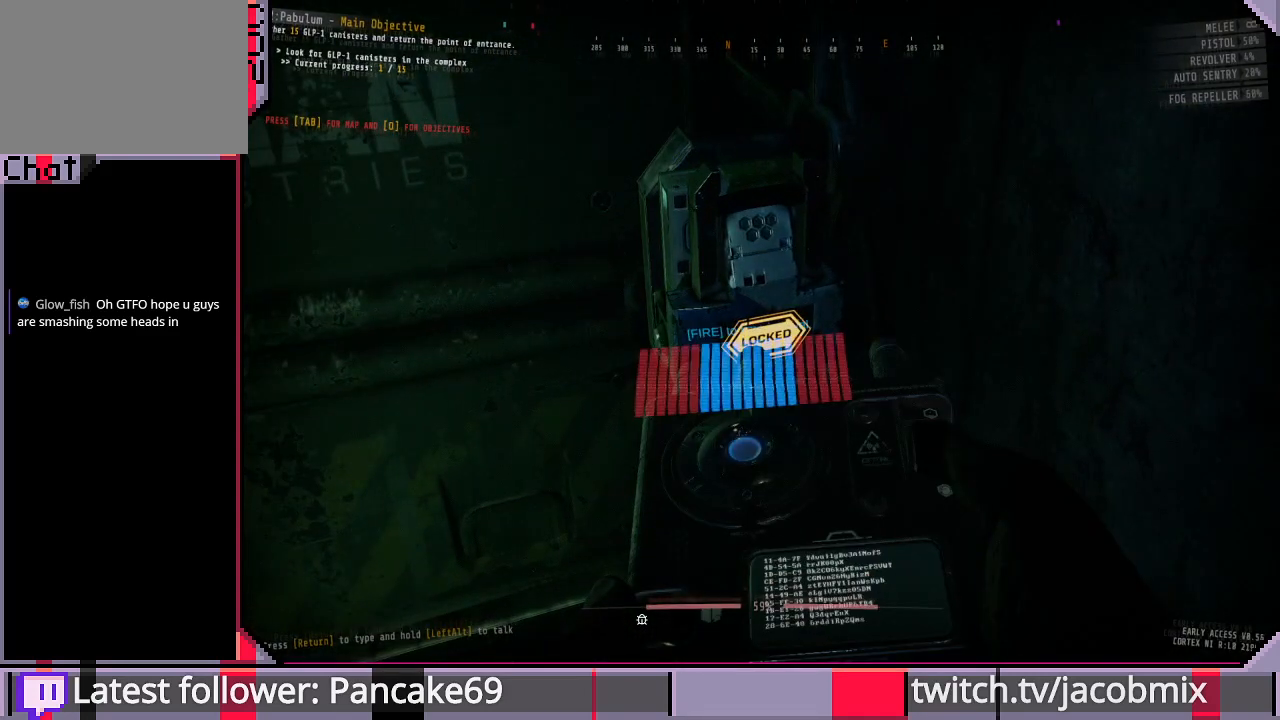
Gameplay with keyboard and mouse; each line is a JSON object with the keys and mouse buttons held at the frame after it. "events" lists presses ("down") and releases ("up") of "a", "c", "ctrl", "d", "e", "f", "q", "r", "s", "shift", "space", "t", "tab", "w", "x", "z", "mouse_left", "mouse_wheel", "mouse_right", "mouse_mb4" and "mouse_mb5" between this image and that frame as [ms after this image, input, new state], when the widget could be followed in between. "mouse_left", "mouse_wheel", "mouse_right", "mouse_mb4", "mouse_mb5" = the "left", "wheel", "right", "mb4", "mb5" buttons of the "mouse" list. No other keys are recorded. "wheel" means that the mouse wheel is clicked or scrolled. Mouse movement is not recorded.
{"keys": [], "mouse": [], "events": []}
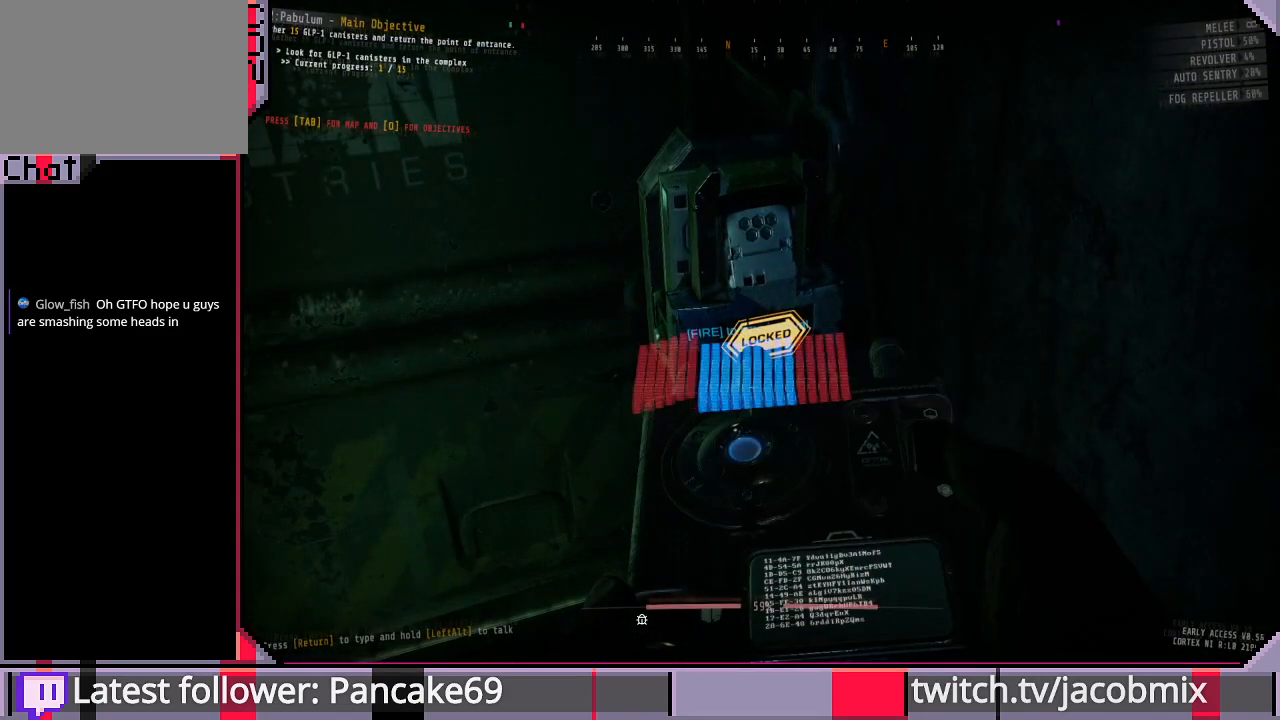
{"keys": [], "mouse": [], "events": [[67, "mouse_left", "down"], [200, "mouse_left", "up"]]}
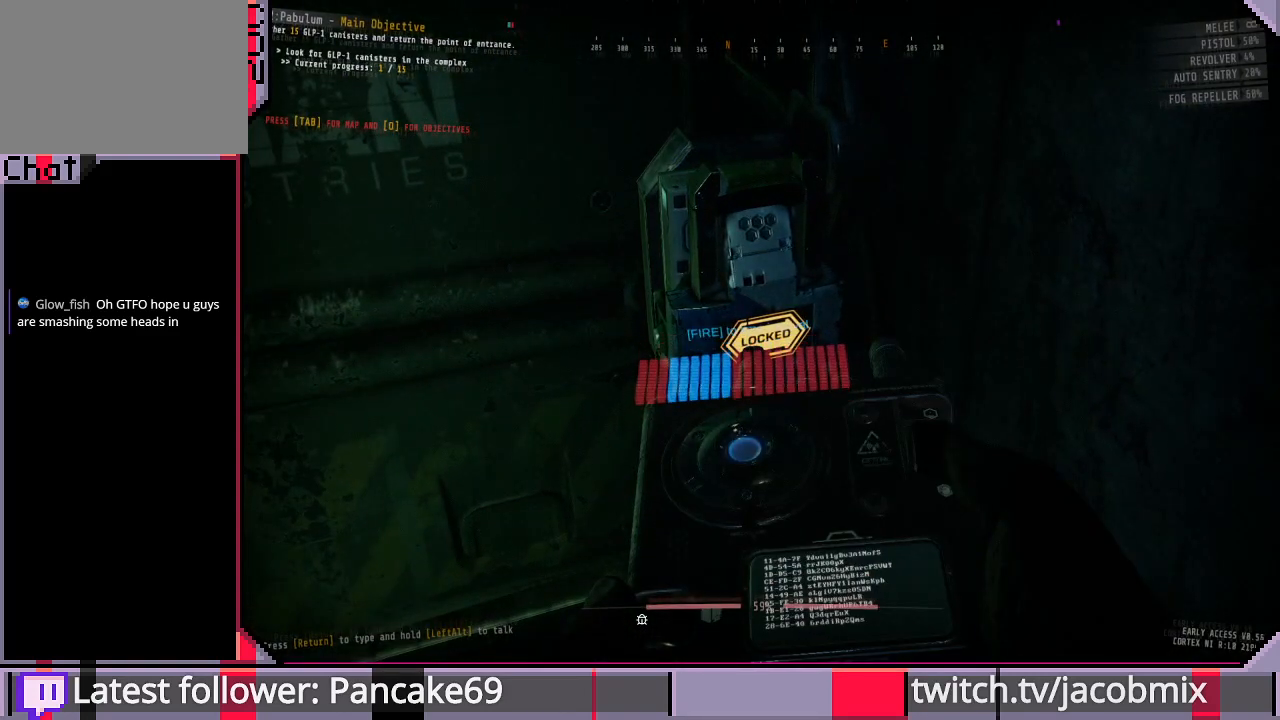
{"keys": [], "mouse": ["left"], "events": [[467, "mouse_left", "down"]]}
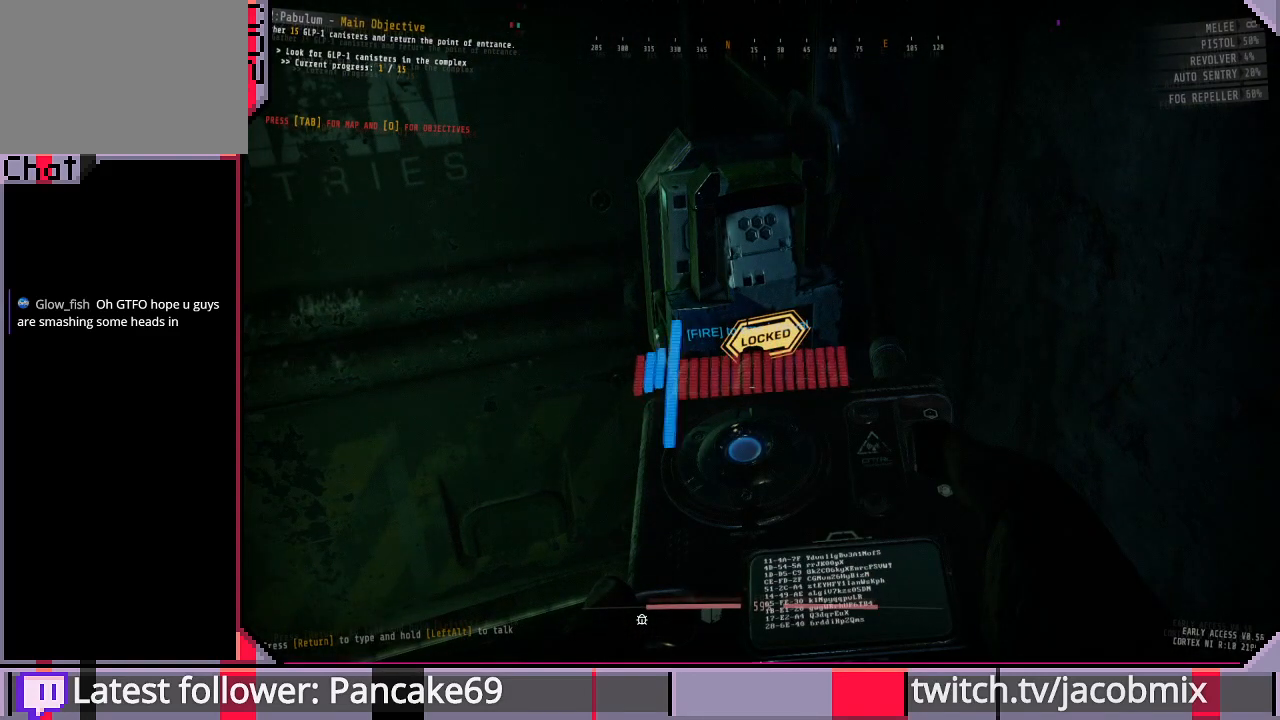
{"keys": [], "mouse": [], "events": [[100, "mouse_left", "up"]]}
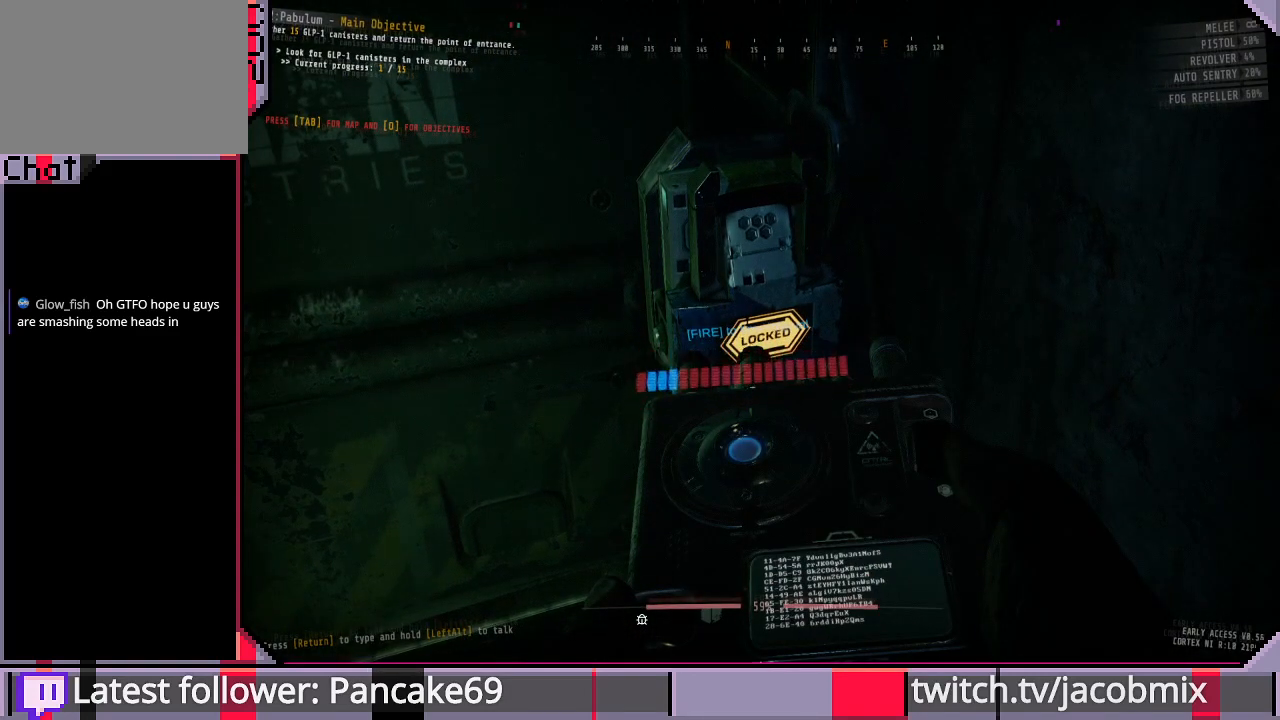
{"keys": [], "mouse": [], "events": []}
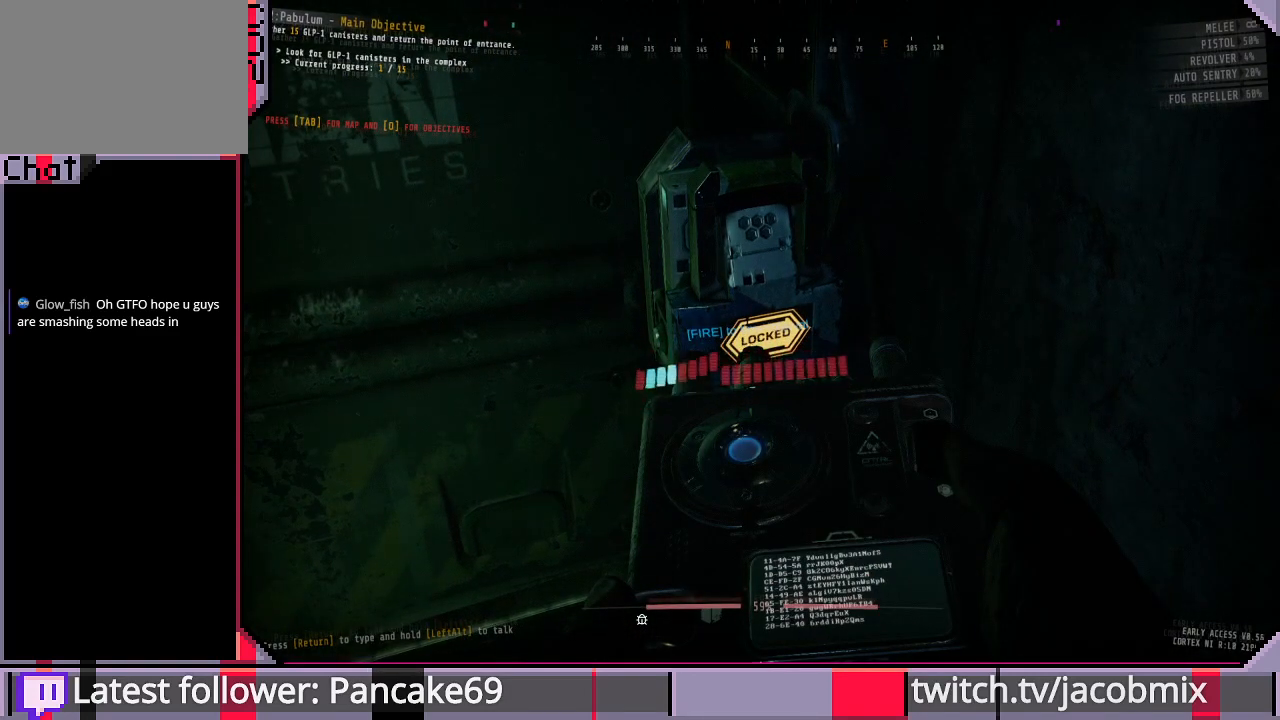
{"keys": [], "mouse": [], "events": []}
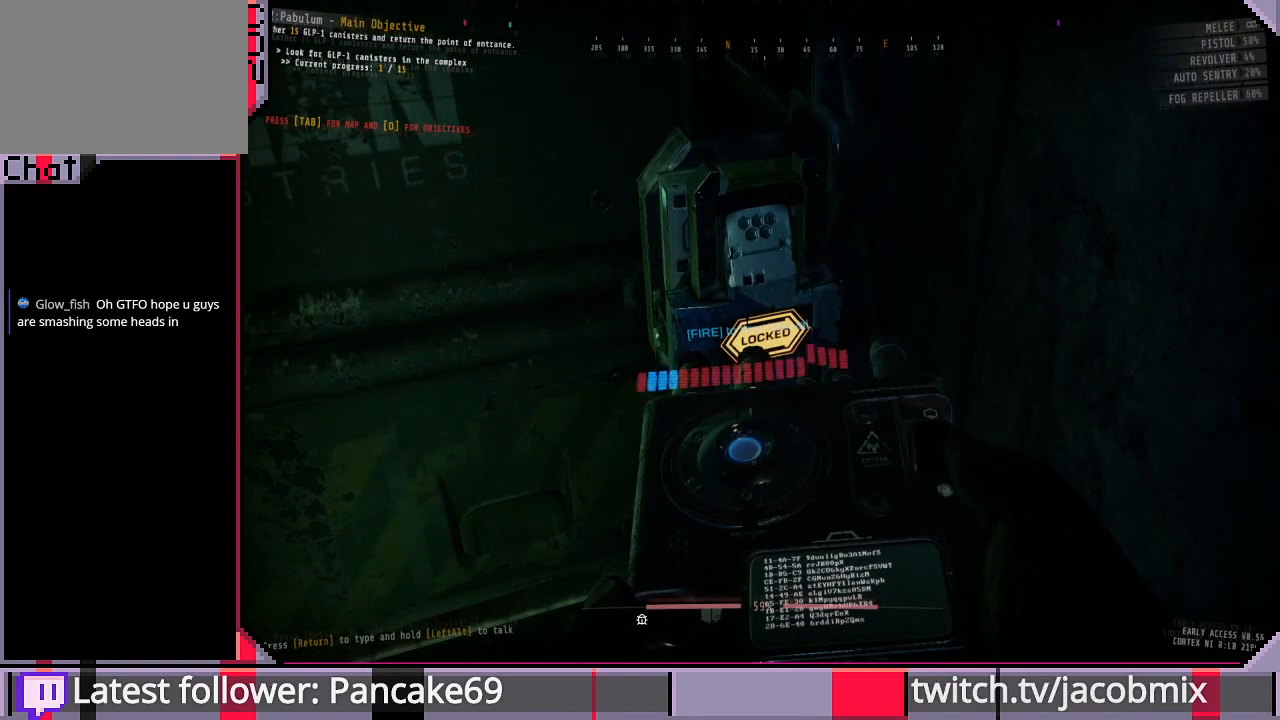
{"keys": [], "mouse": ["left"], "events": [[400, "mouse_left", "down"]]}
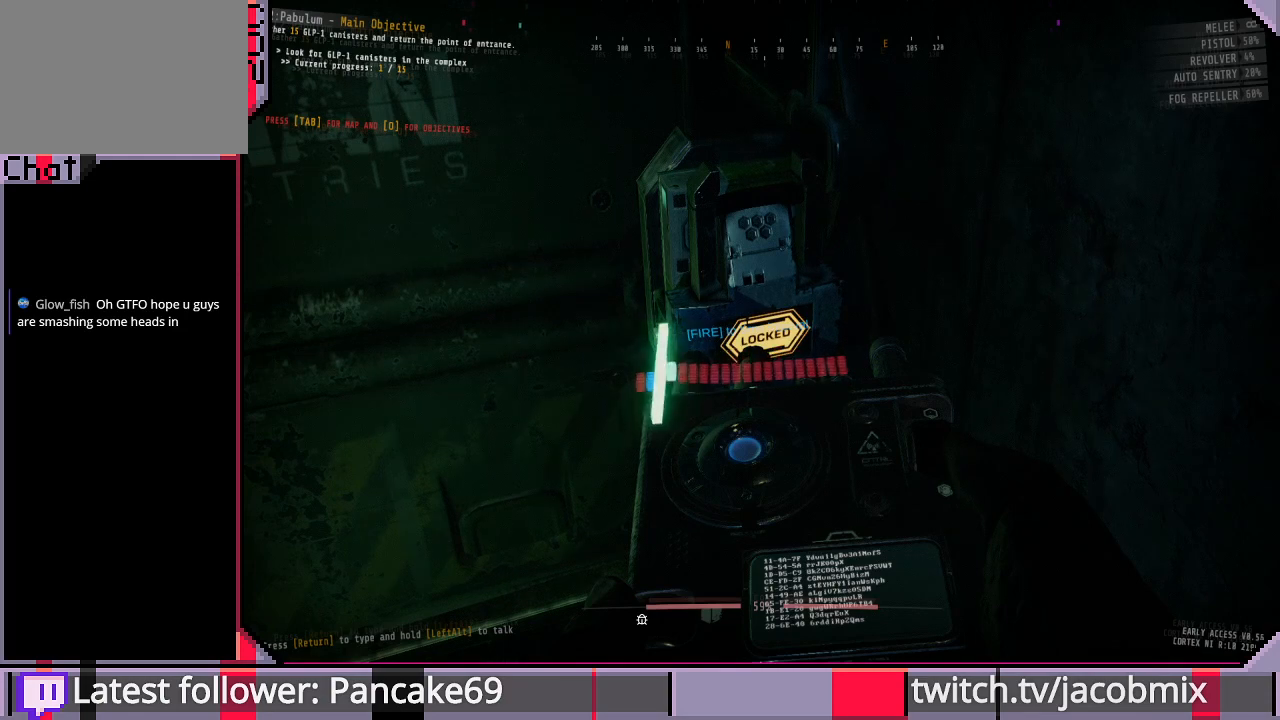
{"keys": [], "mouse": [], "events": [[33, "mouse_left", "up"]]}
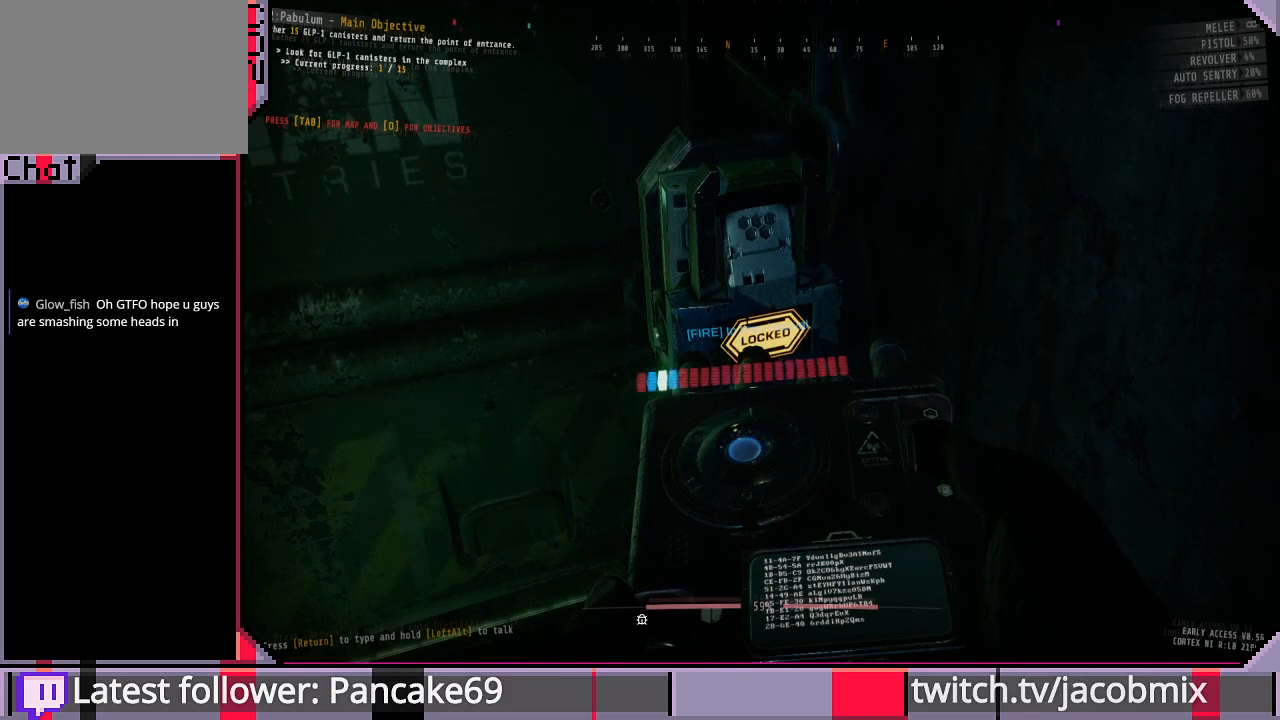
{"keys": [], "mouse": [], "events": []}
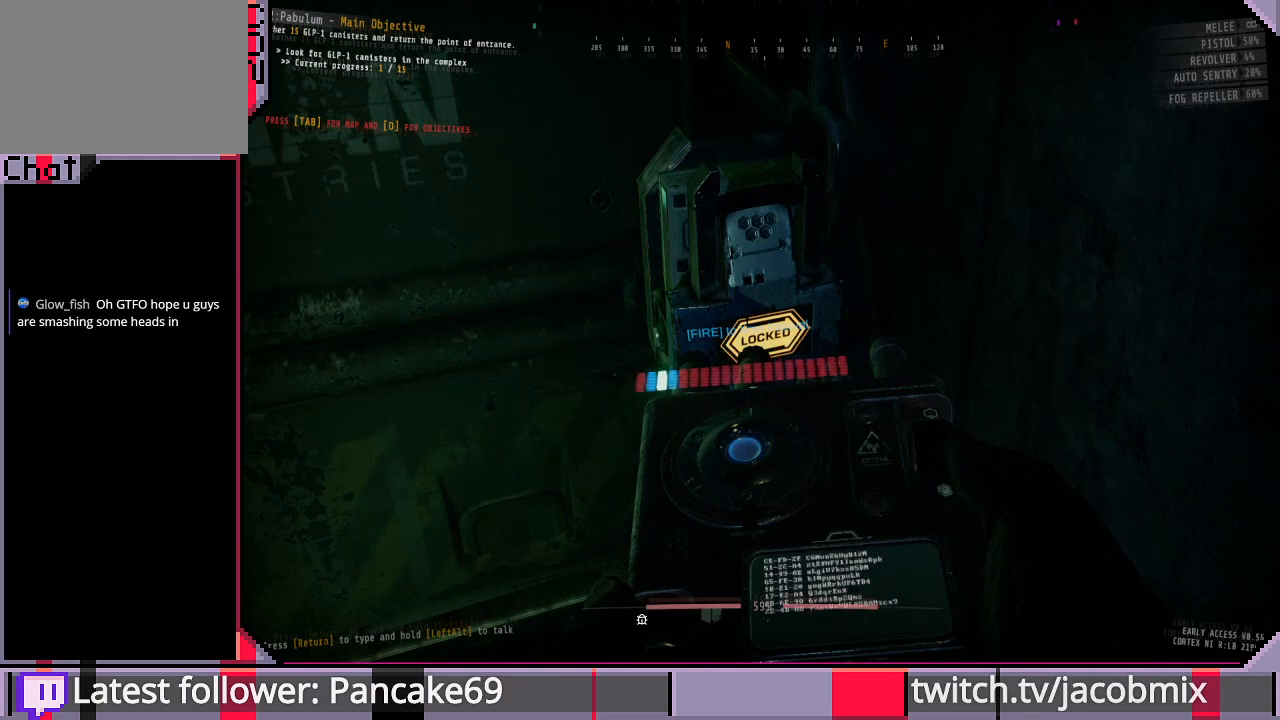
{"keys": [], "mouse": [], "events": []}
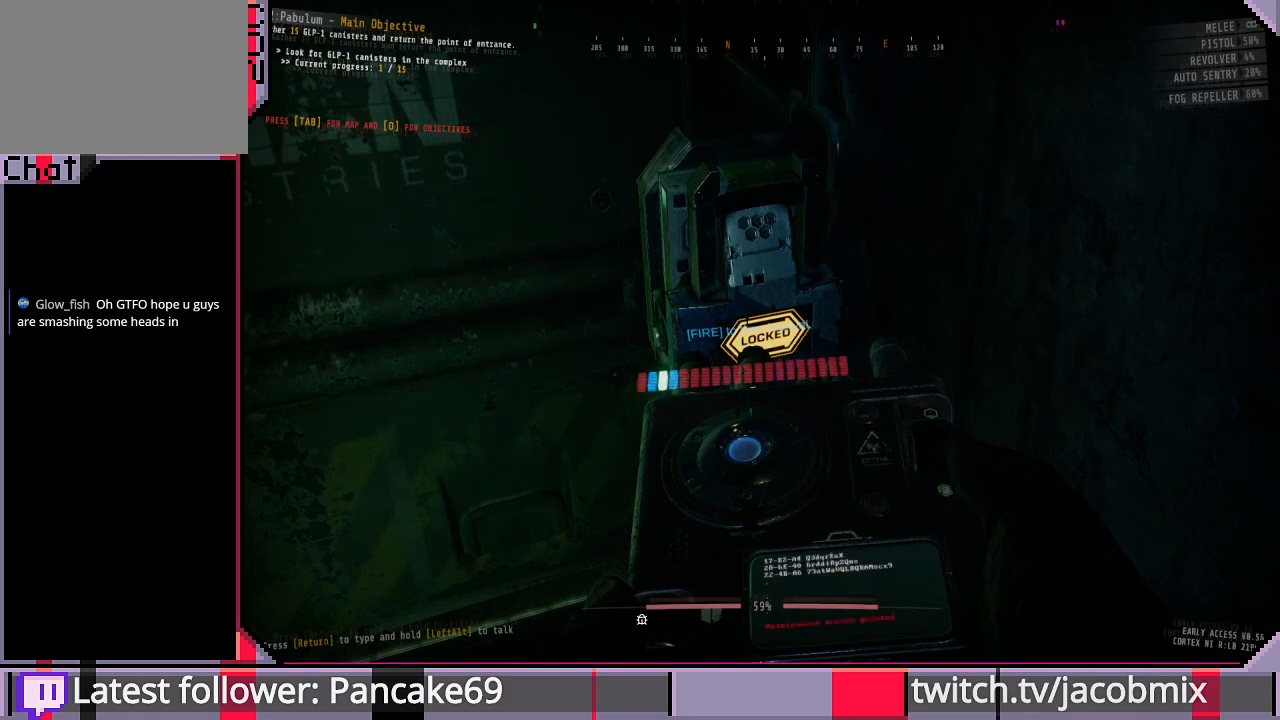
{"keys": [], "mouse": [], "events": []}
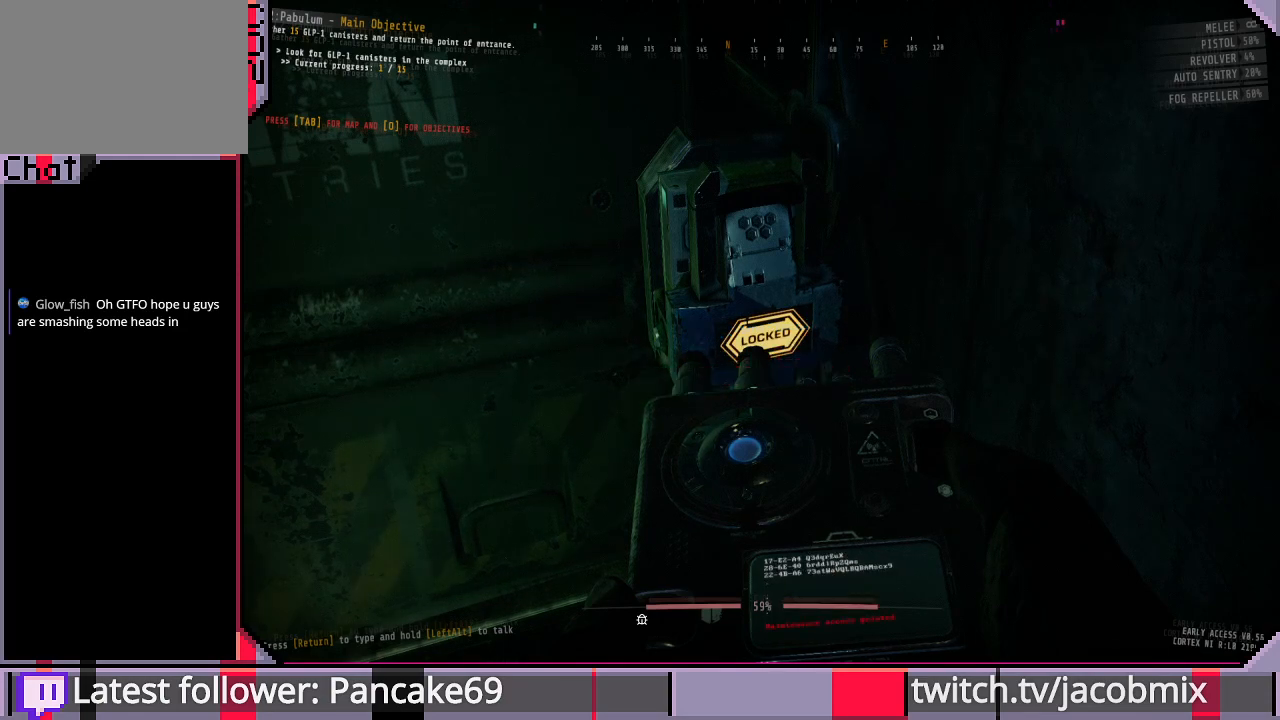
{"keys": [], "mouse": [], "events": []}
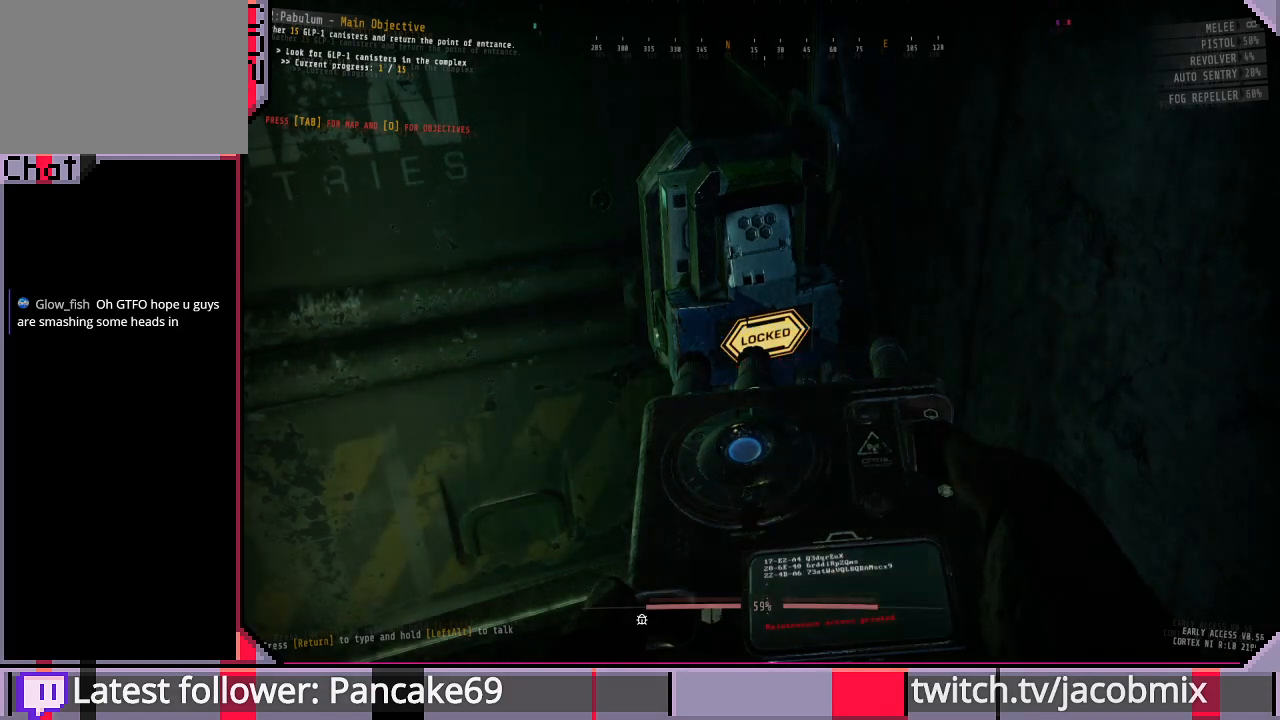
{"keys": [], "mouse": [], "events": []}
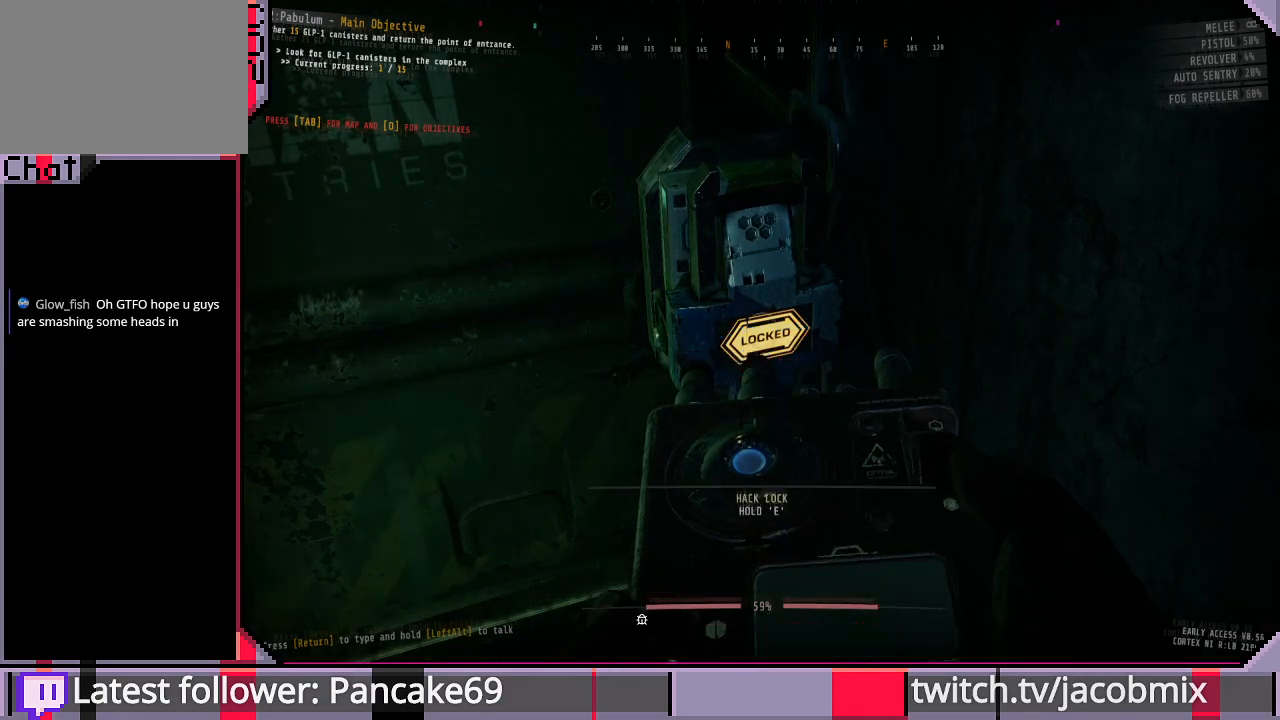
{"keys": [], "mouse": [], "events": []}
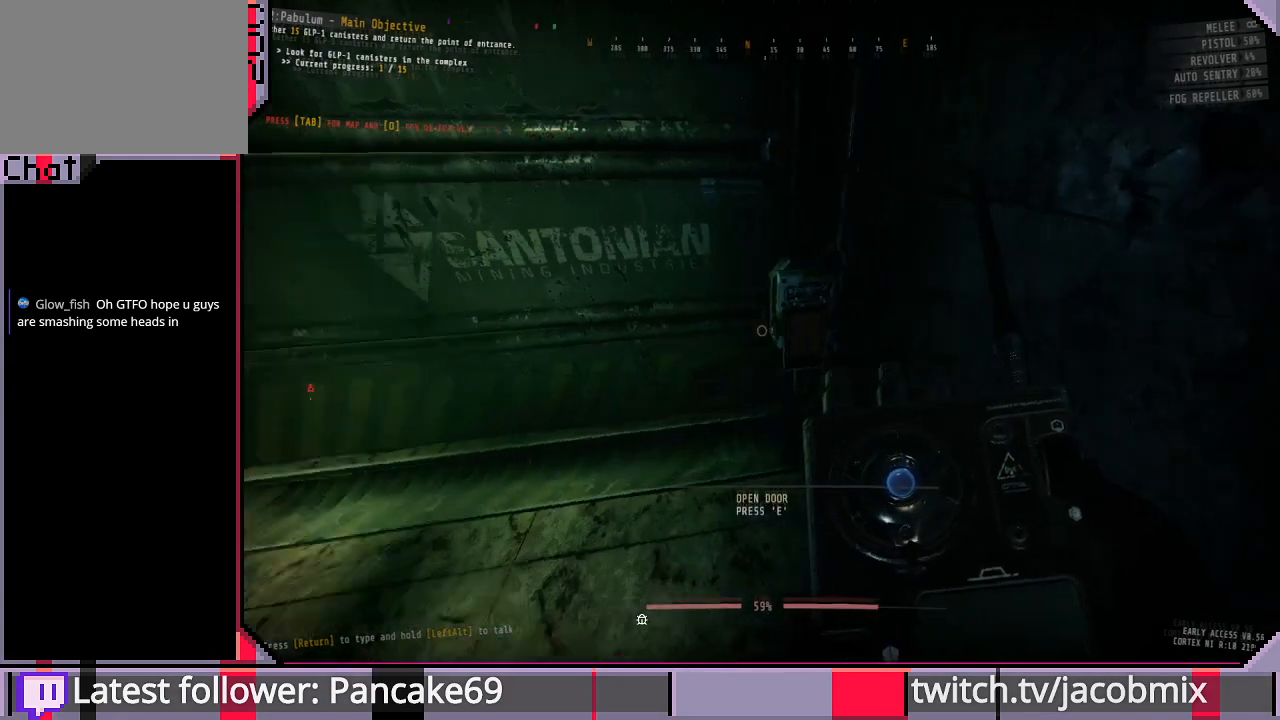
{"keys": [], "mouse": [], "events": []}
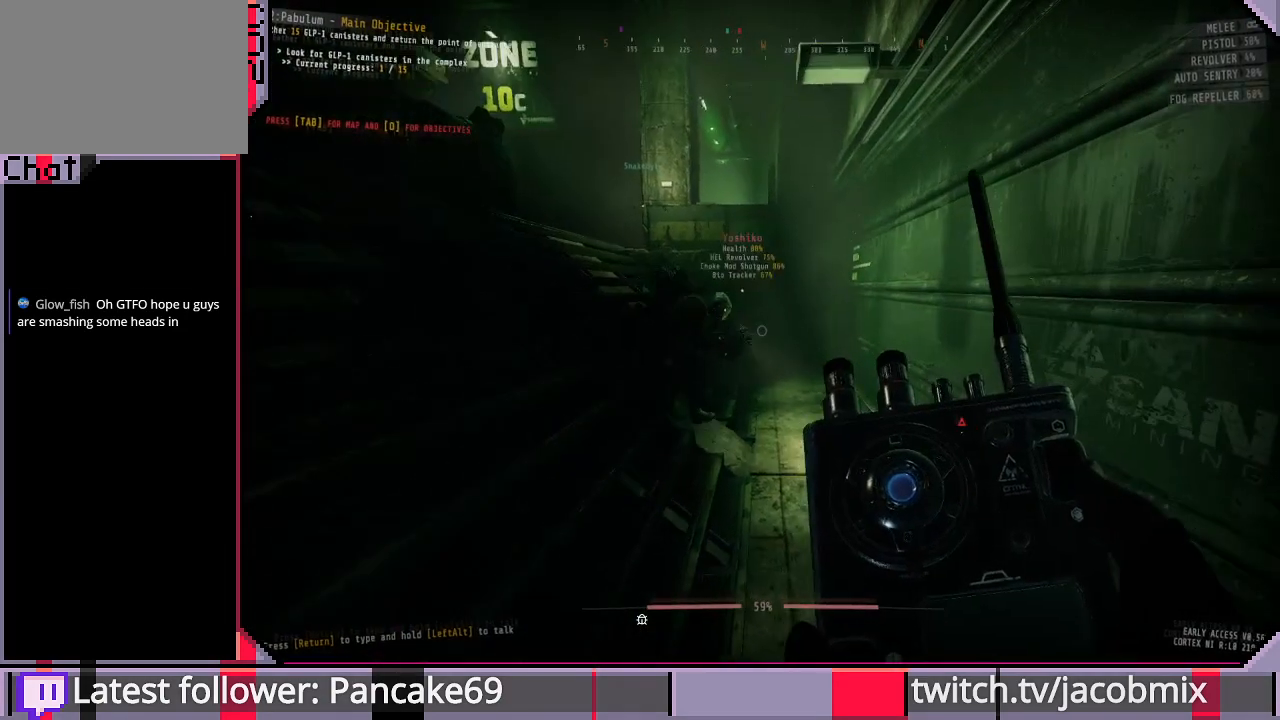
{"keys": ["tab"], "mouse": [], "events": [[433, "tab", "down"]]}
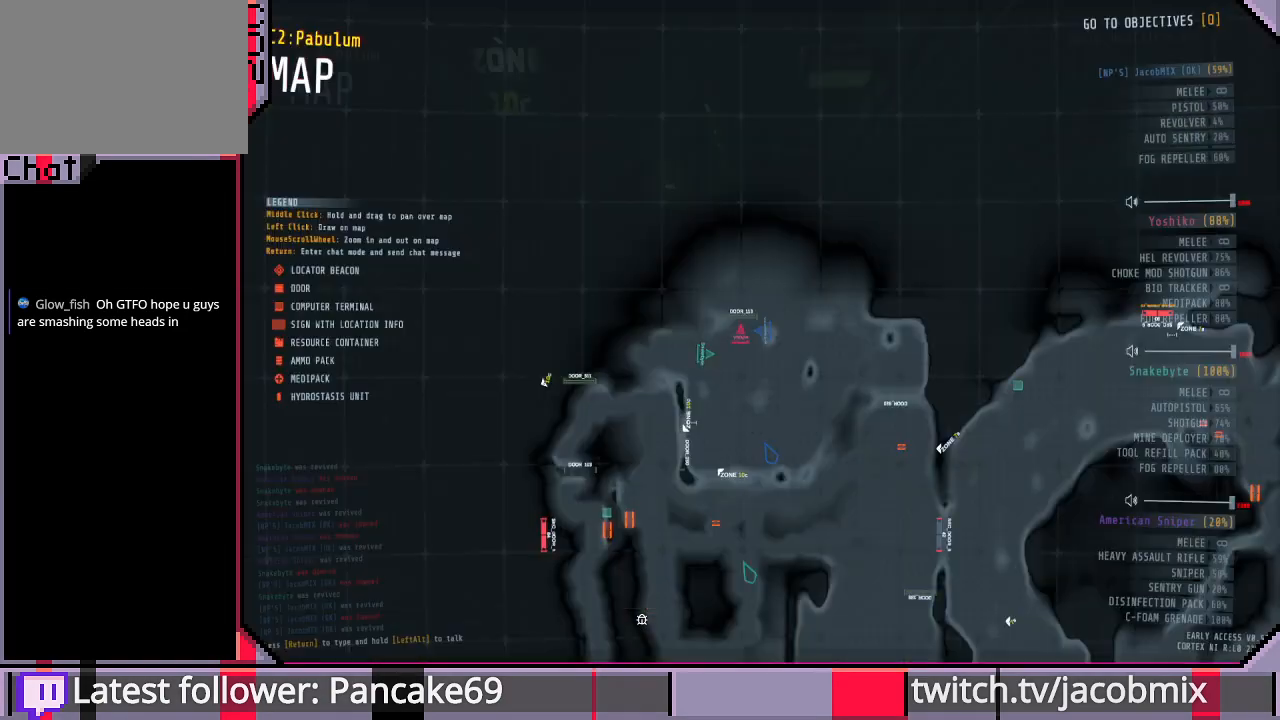
{"keys": [], "mouse": [], "events": [[100, "tab", "up"]]}
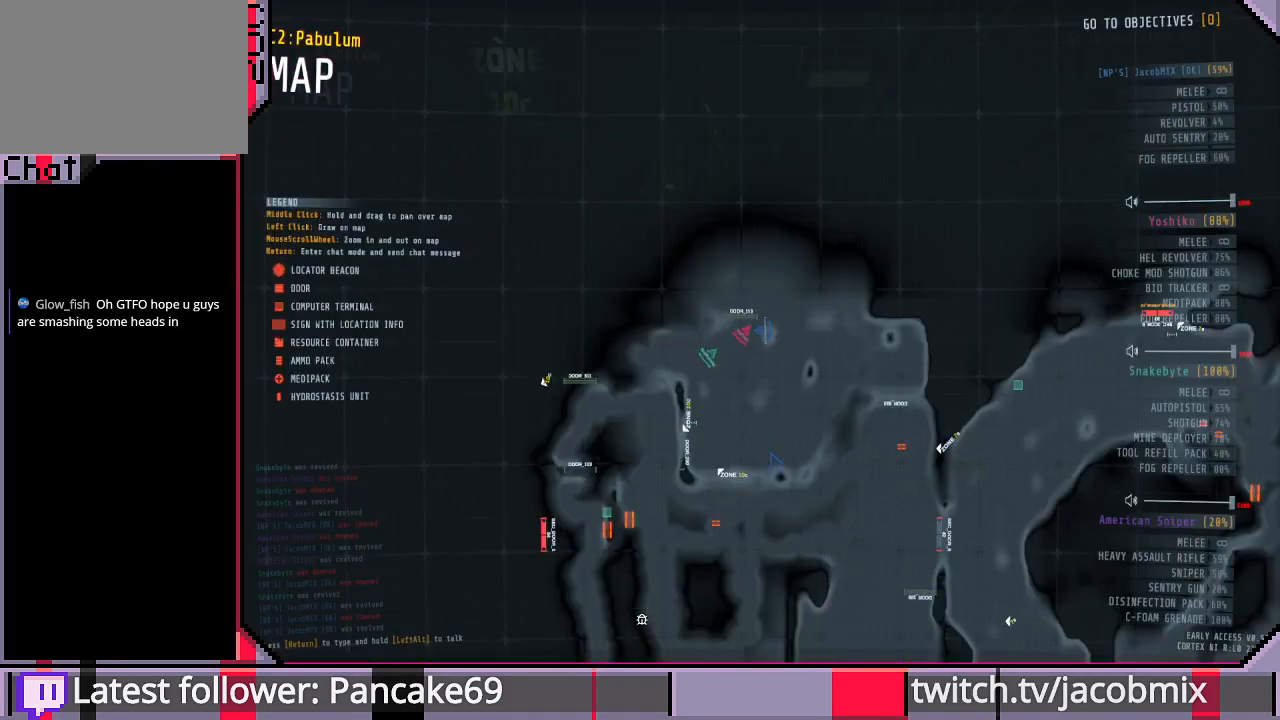
{"keys": ["tab"], "mouse": [], "events": [[400, "tab", "down"]]}
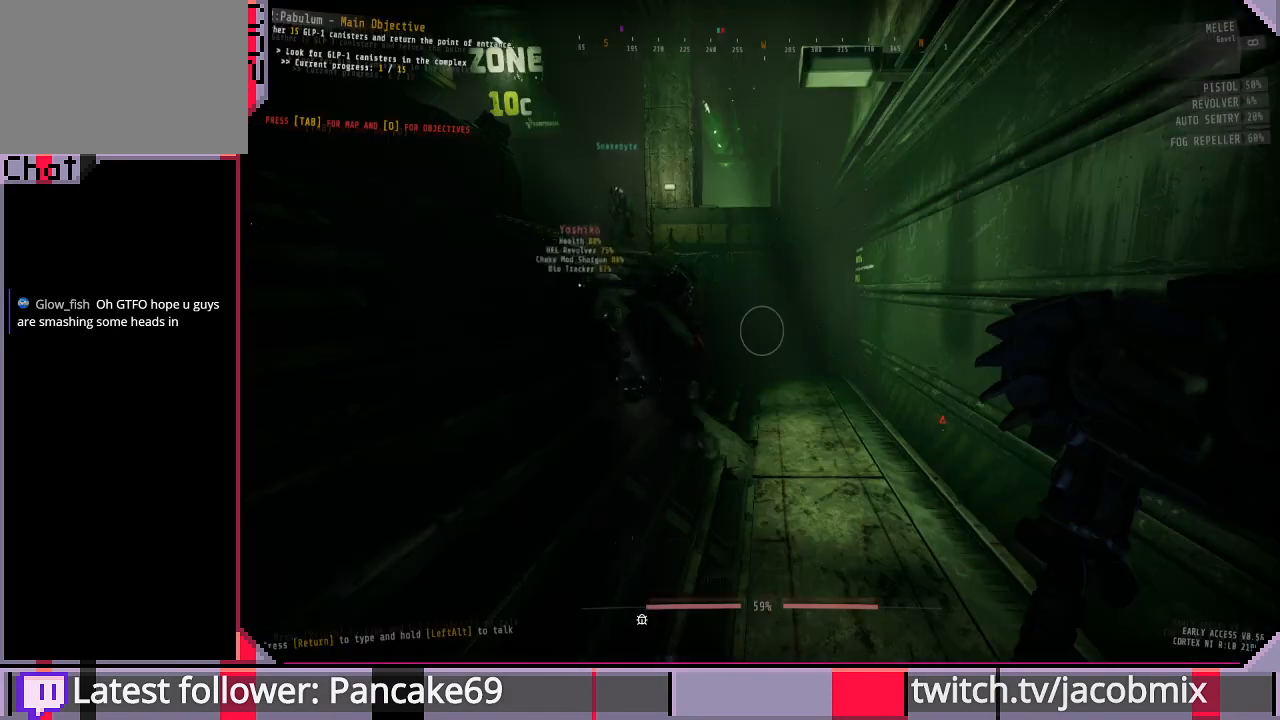
{"keys": [], "mouse": [], "events": [[33, "tab", "up"]]}
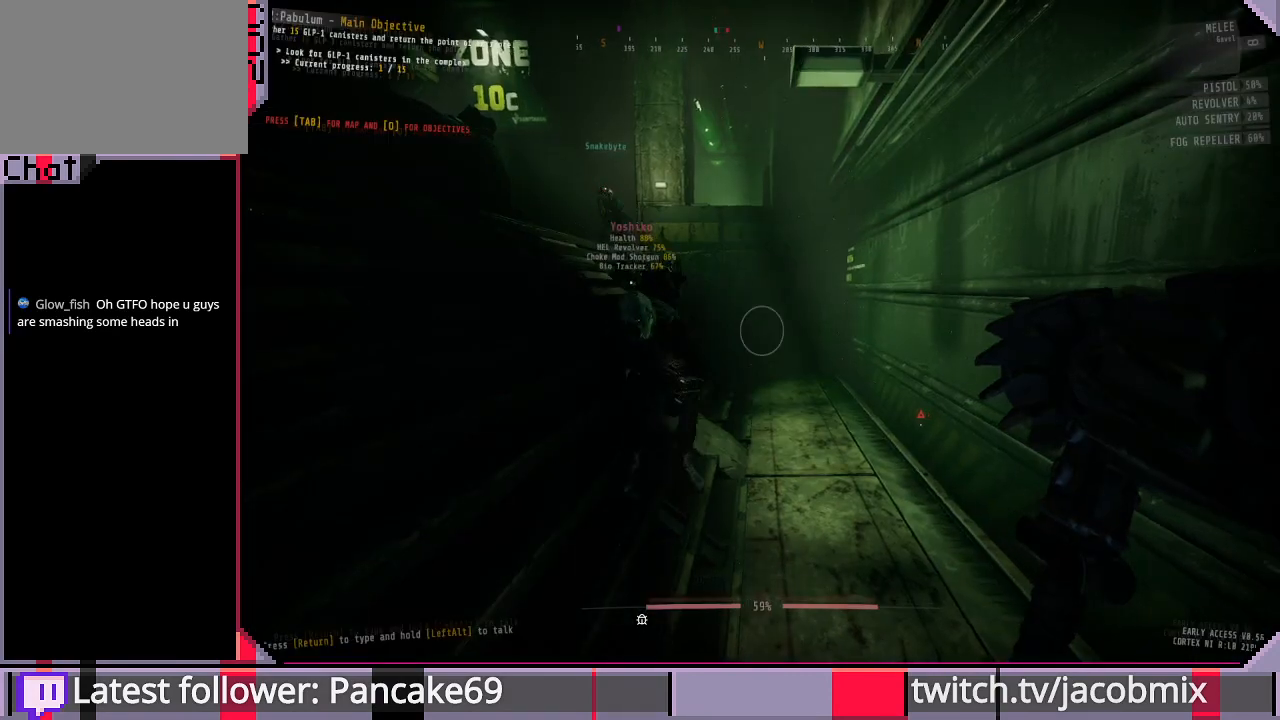
{"keys": [], "mouse": [], "events": [[33, "tab", "down"], [167, "tab", "up"]]}
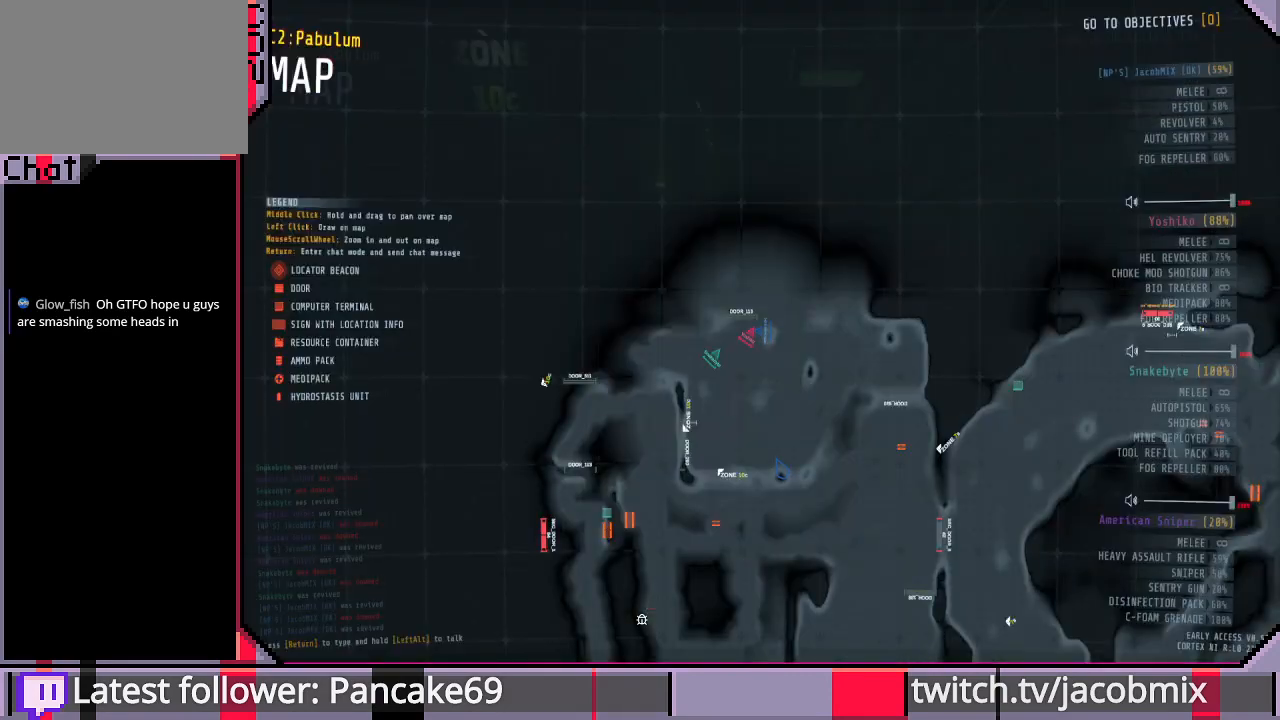
{"keys": [], "mouse": [], "events": [[33, "a", "down"], [133, "s", "down"], [233, "a", "up"], [267, "s", "up"]]}
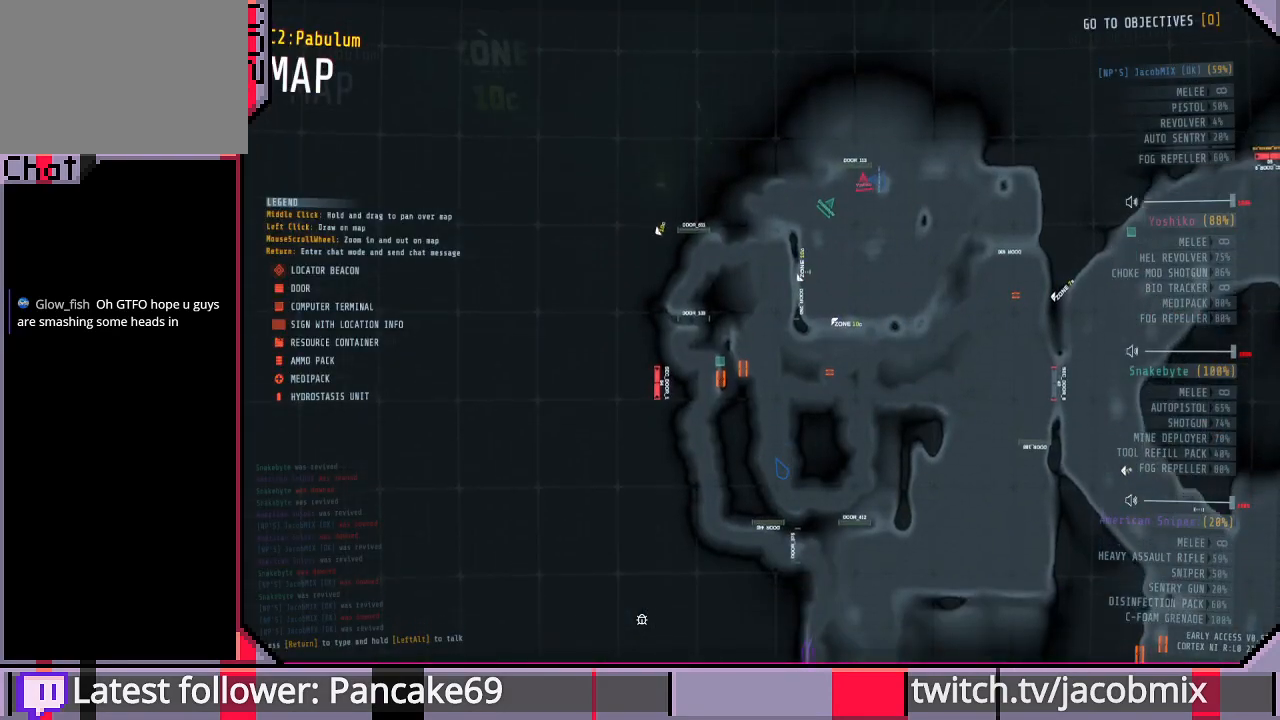
{"keys": ["w"], "mouse": [], "events": [[133, "tab", "down"], [300, "tab", "up"], [367, "w", "down"]]}
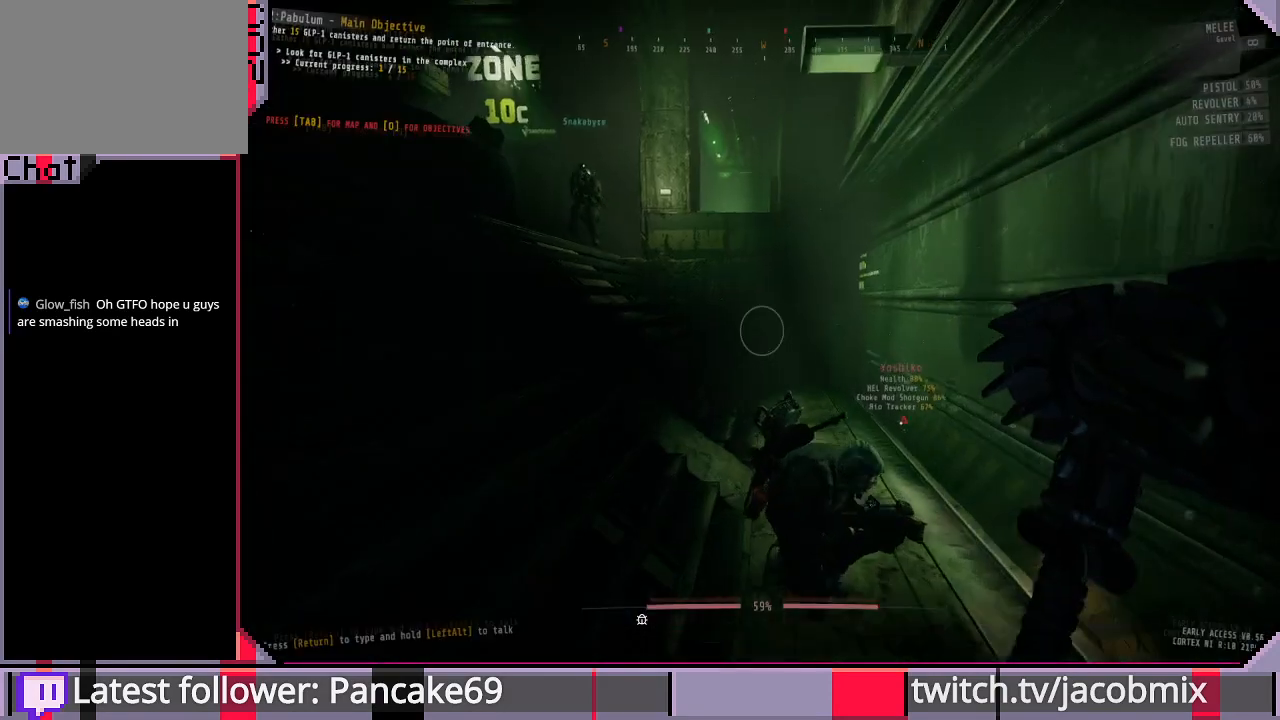
{"keys": ["a"], "mouse": [], "events": [[100, "a", "down"], [300, "w", "up"]]}
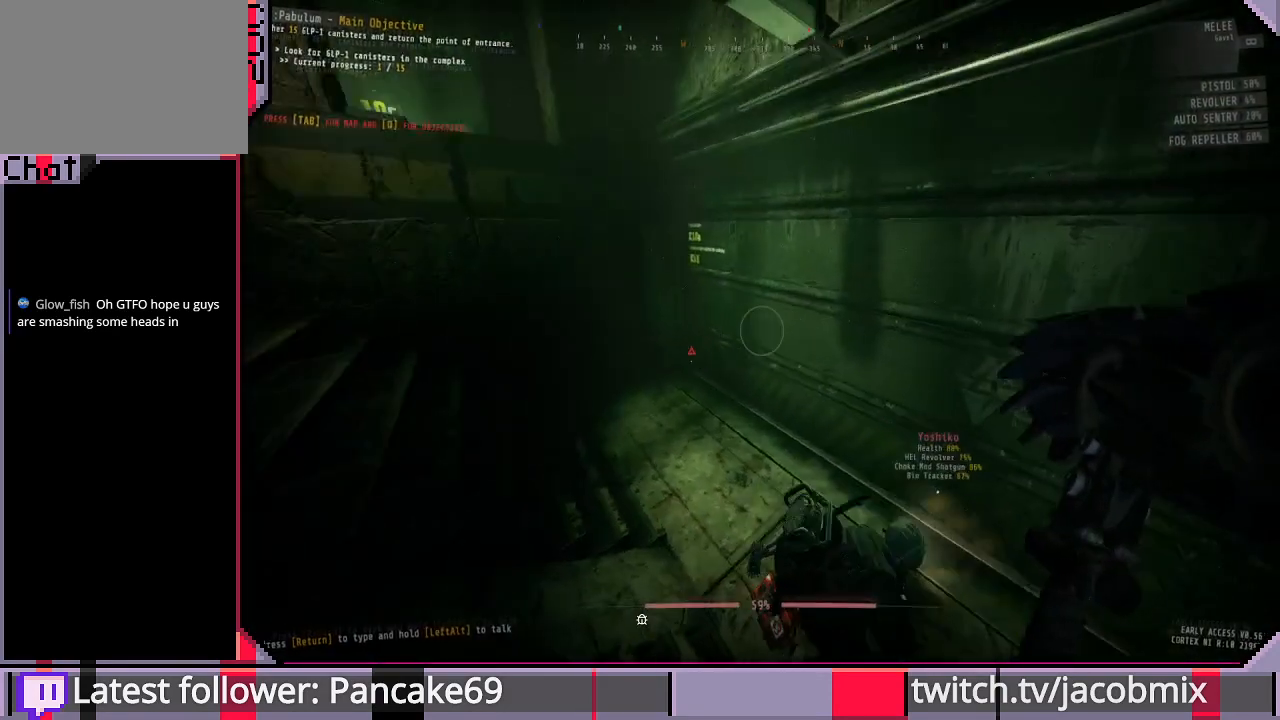
{"keys": ["shift", "w"], "mouse": [], "events": [[67, "w", "down"], [133, "a", "up"], [167, "shift", "down"]]}
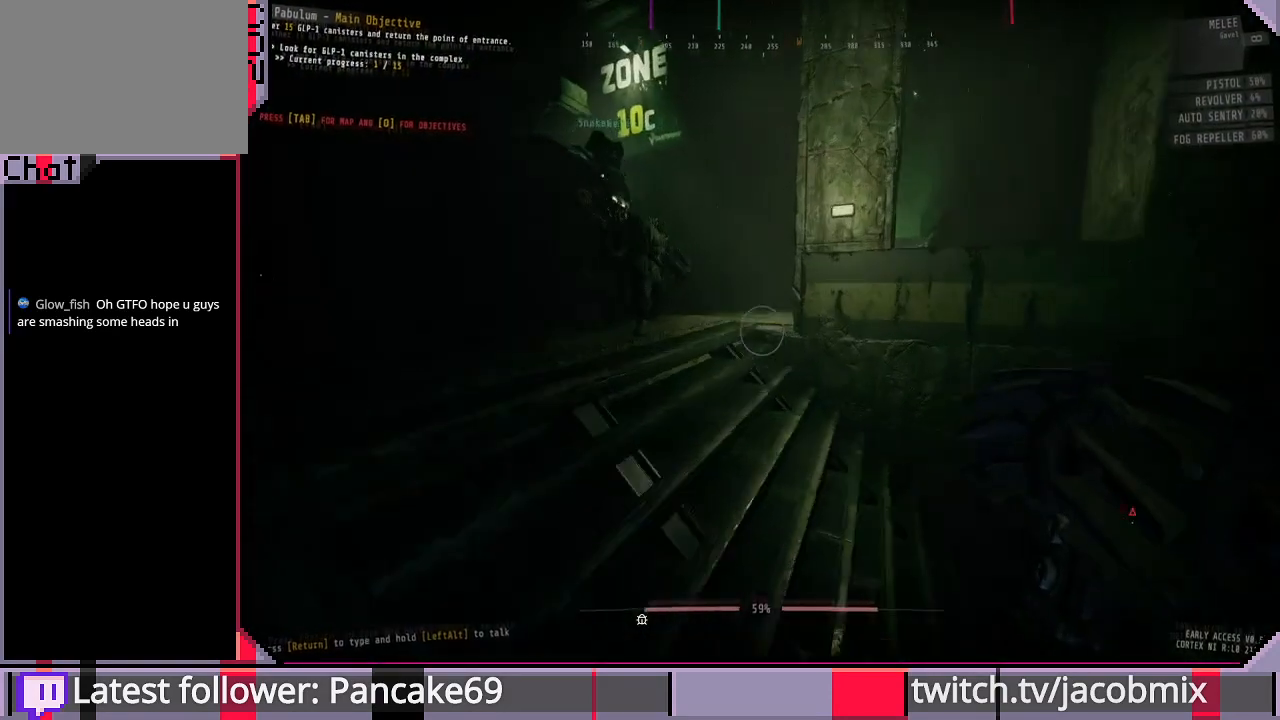
{"keys": ["shift", "w"], "mouse": [], "events": []}
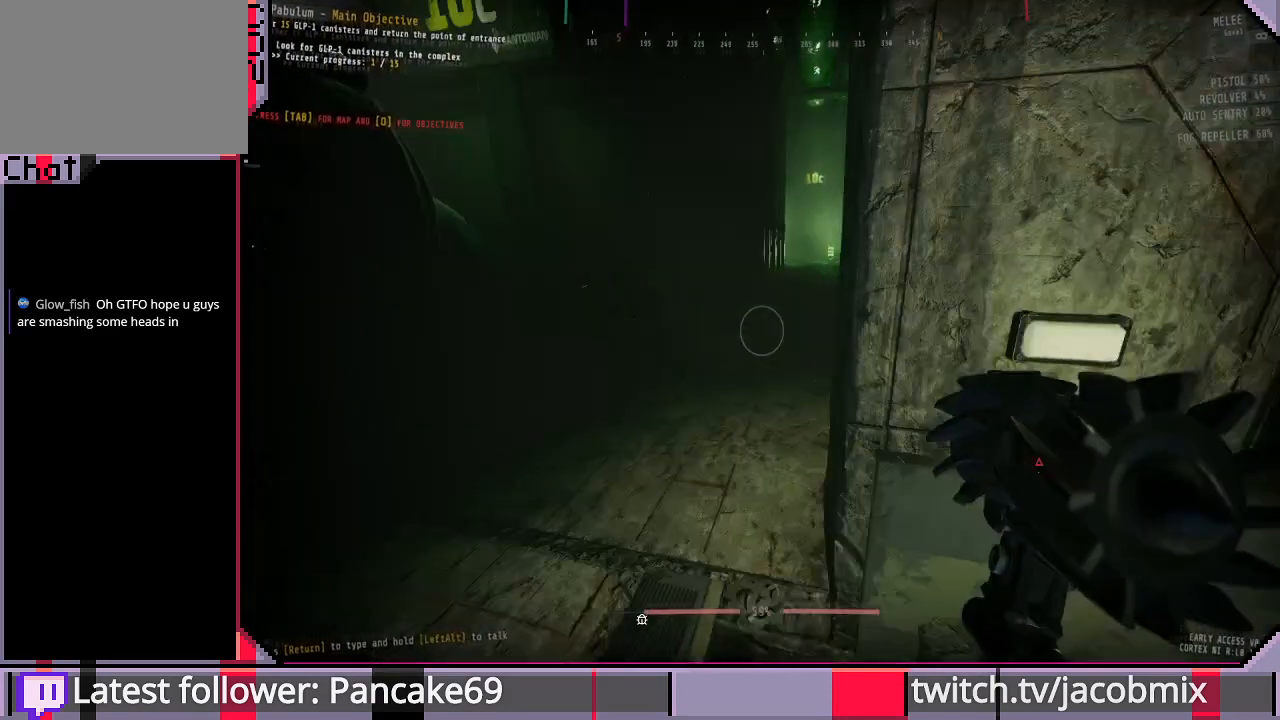
{"keys": ["shift", "w"], "mouse": [], "events": []}
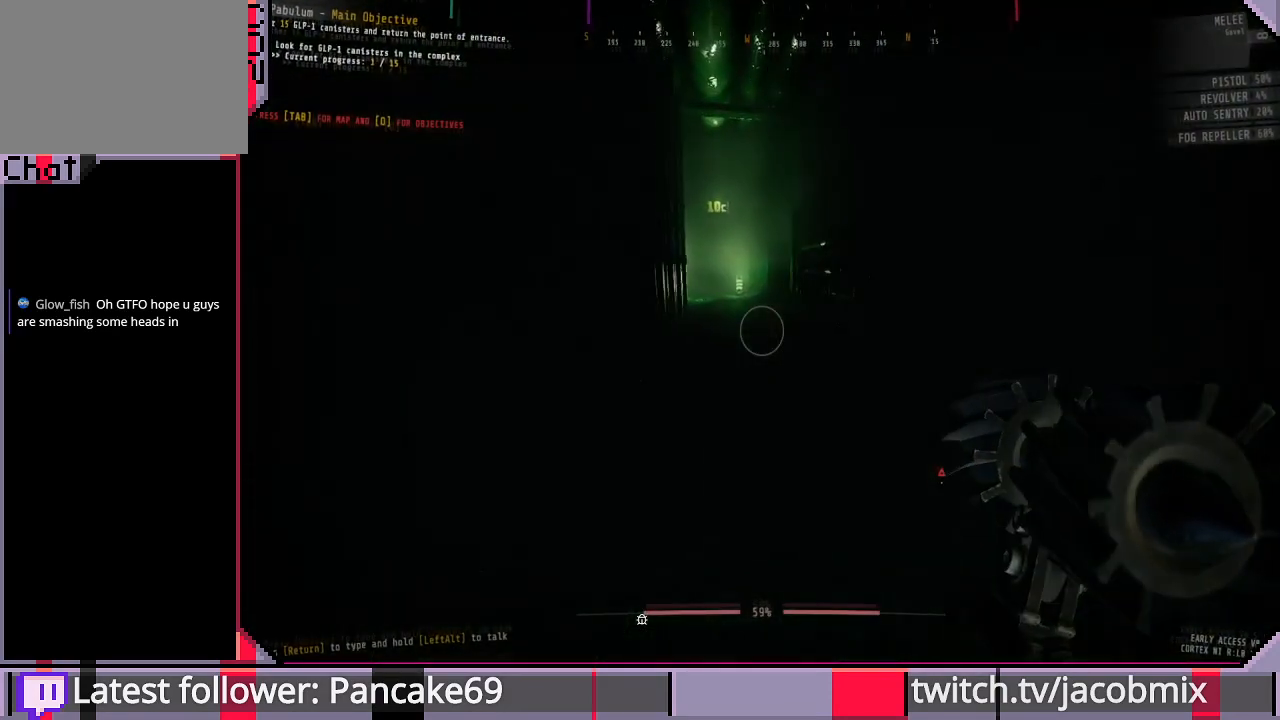
{"keys": ["shift", "w"], "mouse": [], "events": []}
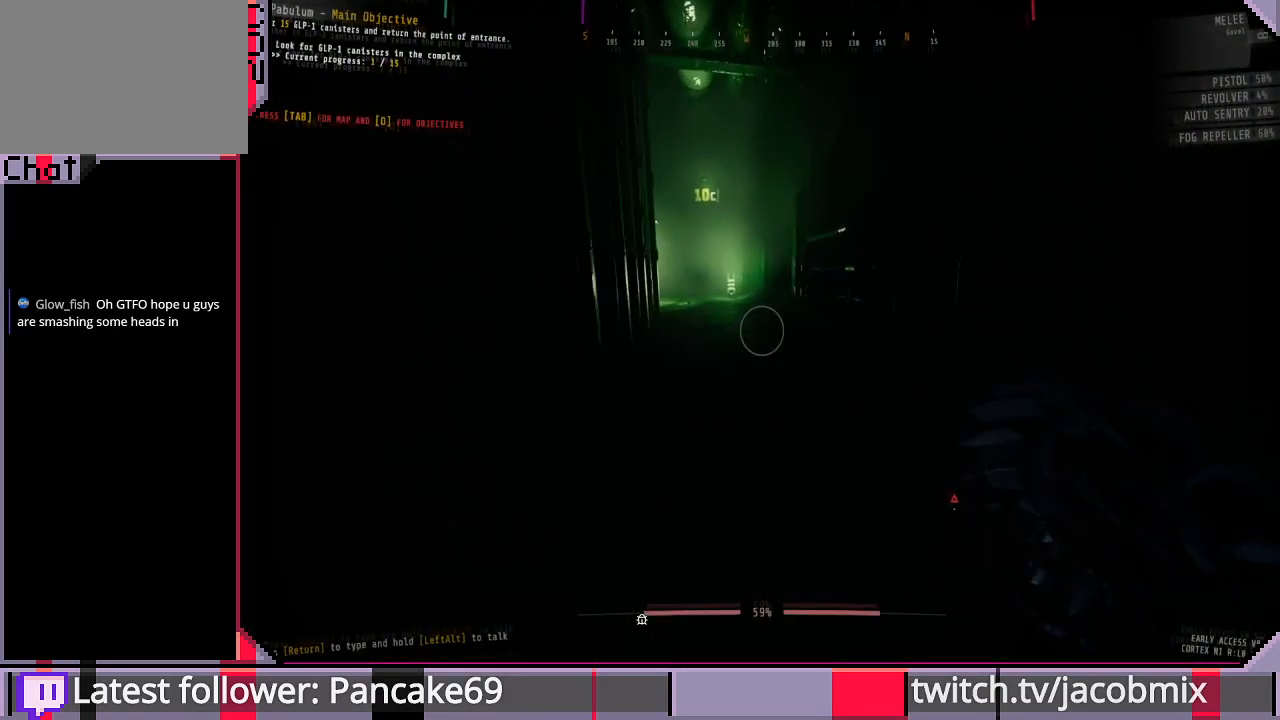
{"keys": ["shift", "w"], "mouse": [], "events": []}
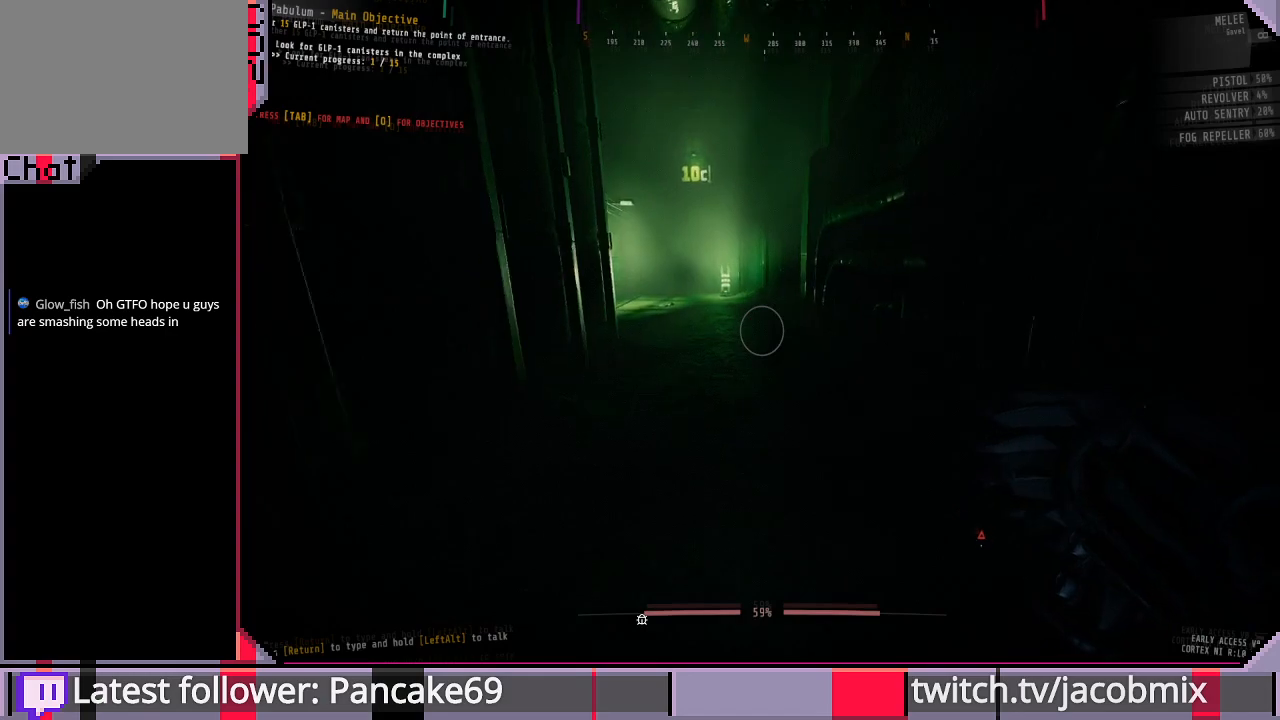
{"keys": ["shift", "w"], "mouse": [], "events": []}
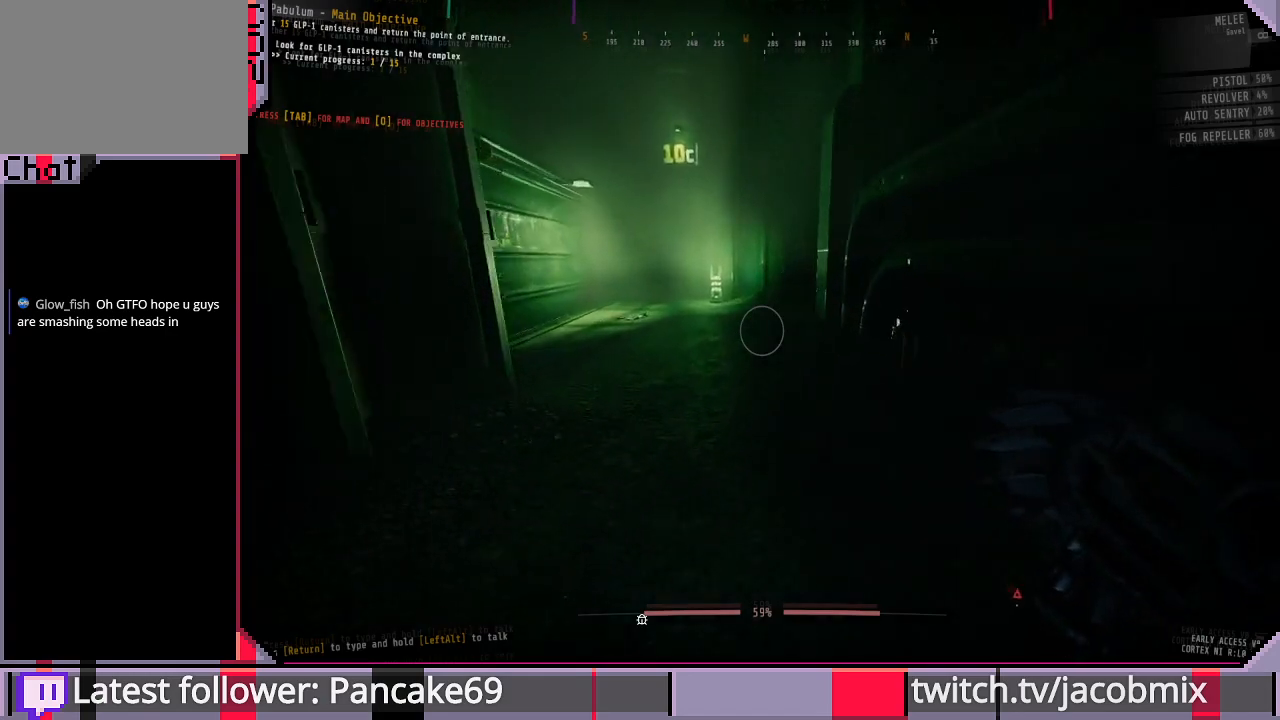
{"keys": ["shift", "w"], "mouse": [], "events": []}
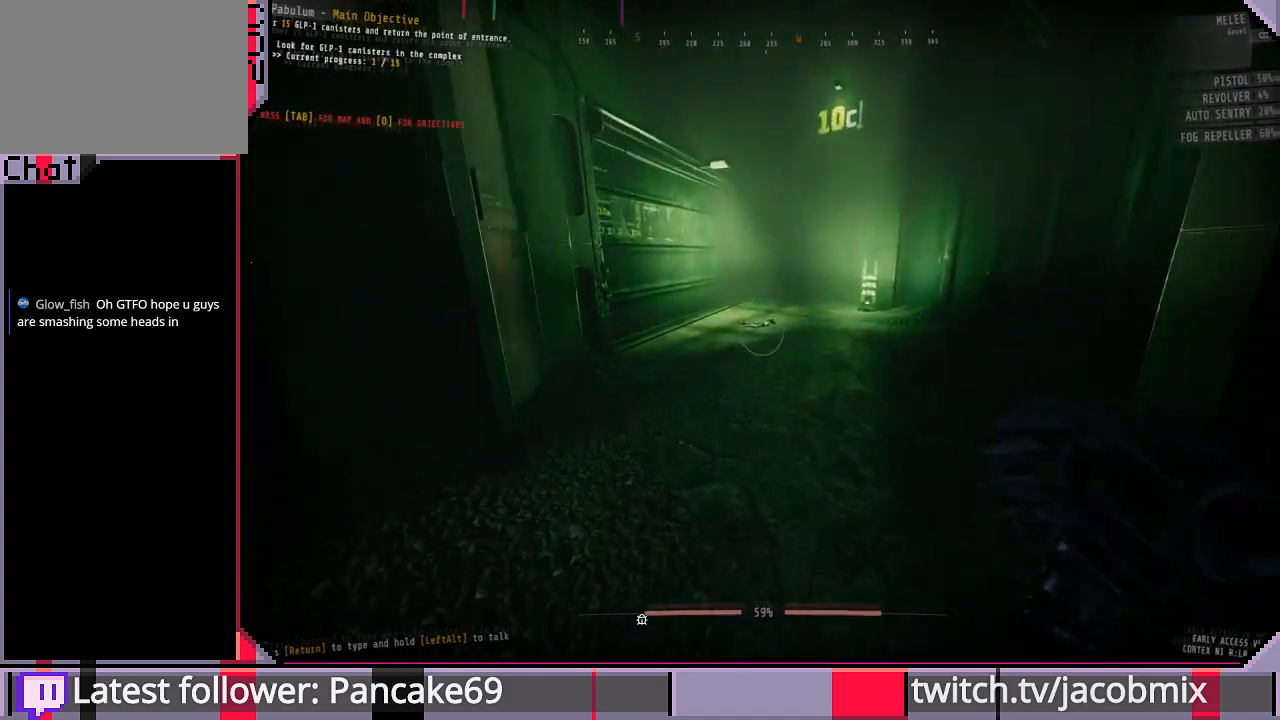
{"keys": ["shift", "w"], "mouse": [], "events": []}